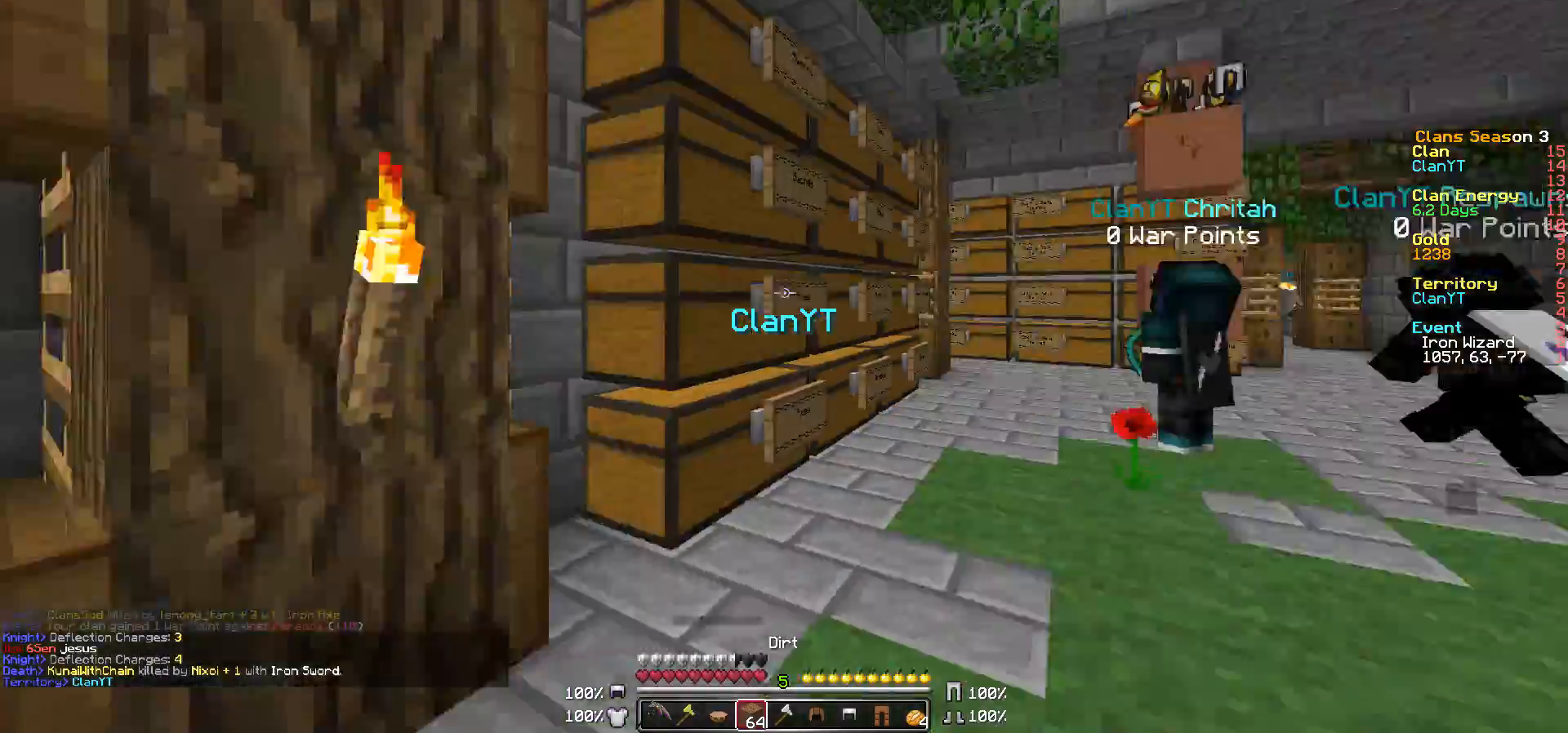
Gameplay with keyboard and mouse; each line is a JSON object with the keys and mouse buttons held at the frame after it. "events" lists presses ("down") and releases ("up") of "a", "d", "s", "w", "mouse_left" and "mouse_right" between this image and that frame as [ms after this image, input, new state], when the widget could be followed in between. "mouse_left", "mouse_right" = the "left", "right" buttons of the "mouse" list. No other keys are recorded. Fast repeated clicks can show as one long hold. Mouse movement is not recorded.
{"keys": ["w"], "mouse": [], "events": []}
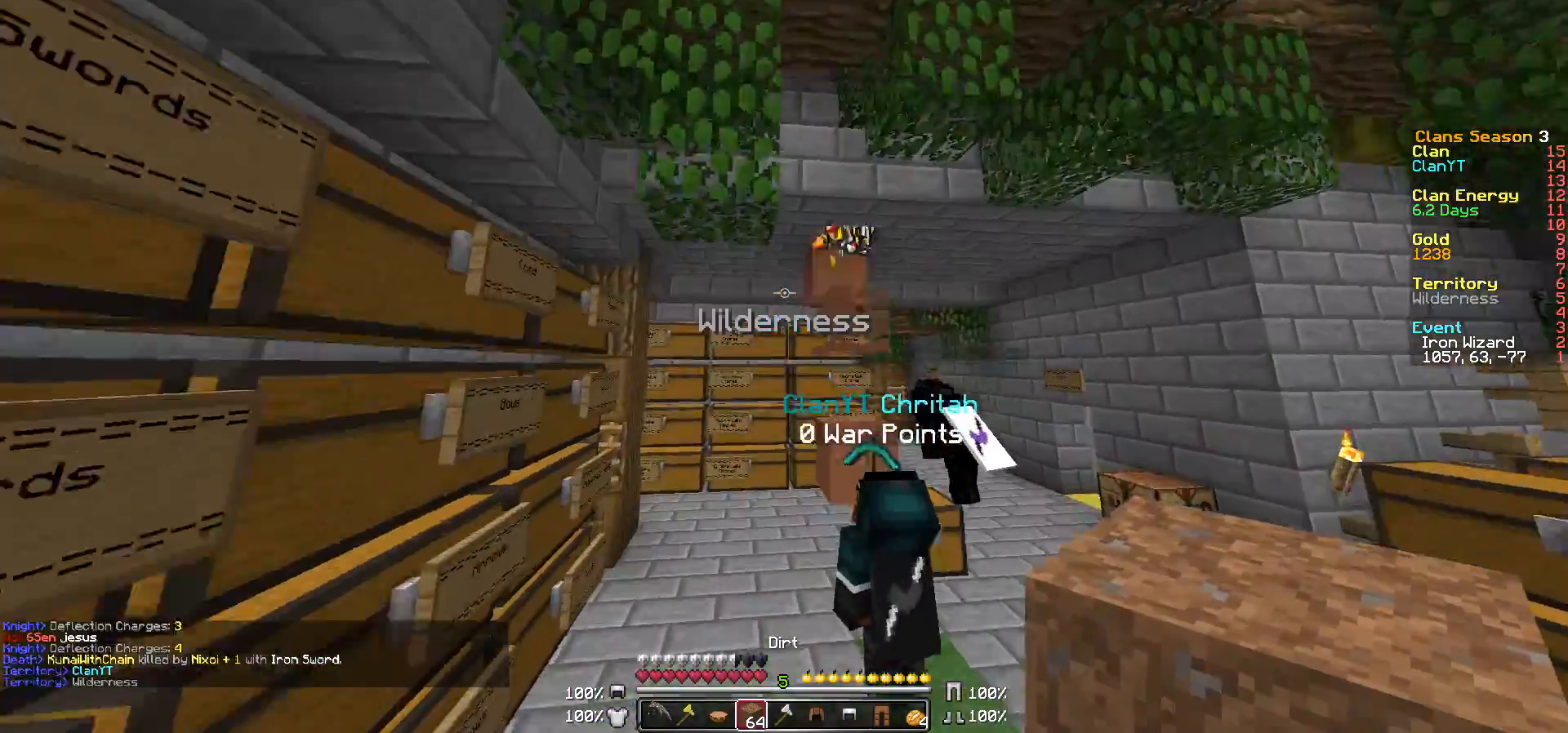
{"keys": ["a", "w"], "mouse": [], "events": [[83, "a", "down"], [133, "a", "up"], [400, "a", "down"]]}
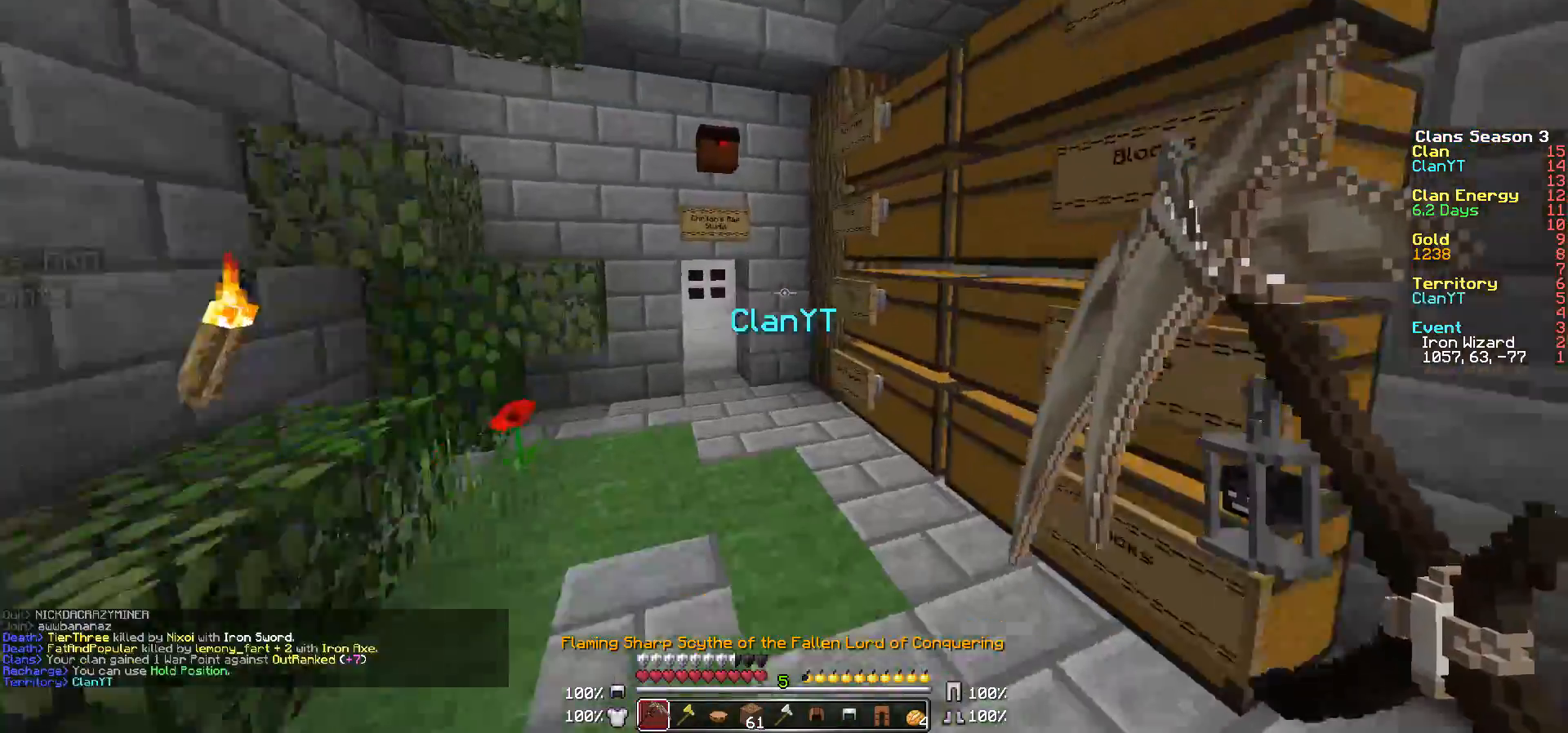
{"keys": ["d", "s"], "mouse": [], "events": [[100, "w", "up"], [250, "s", "down"], [400, "a", "up"], [450, "d", "down"]]}
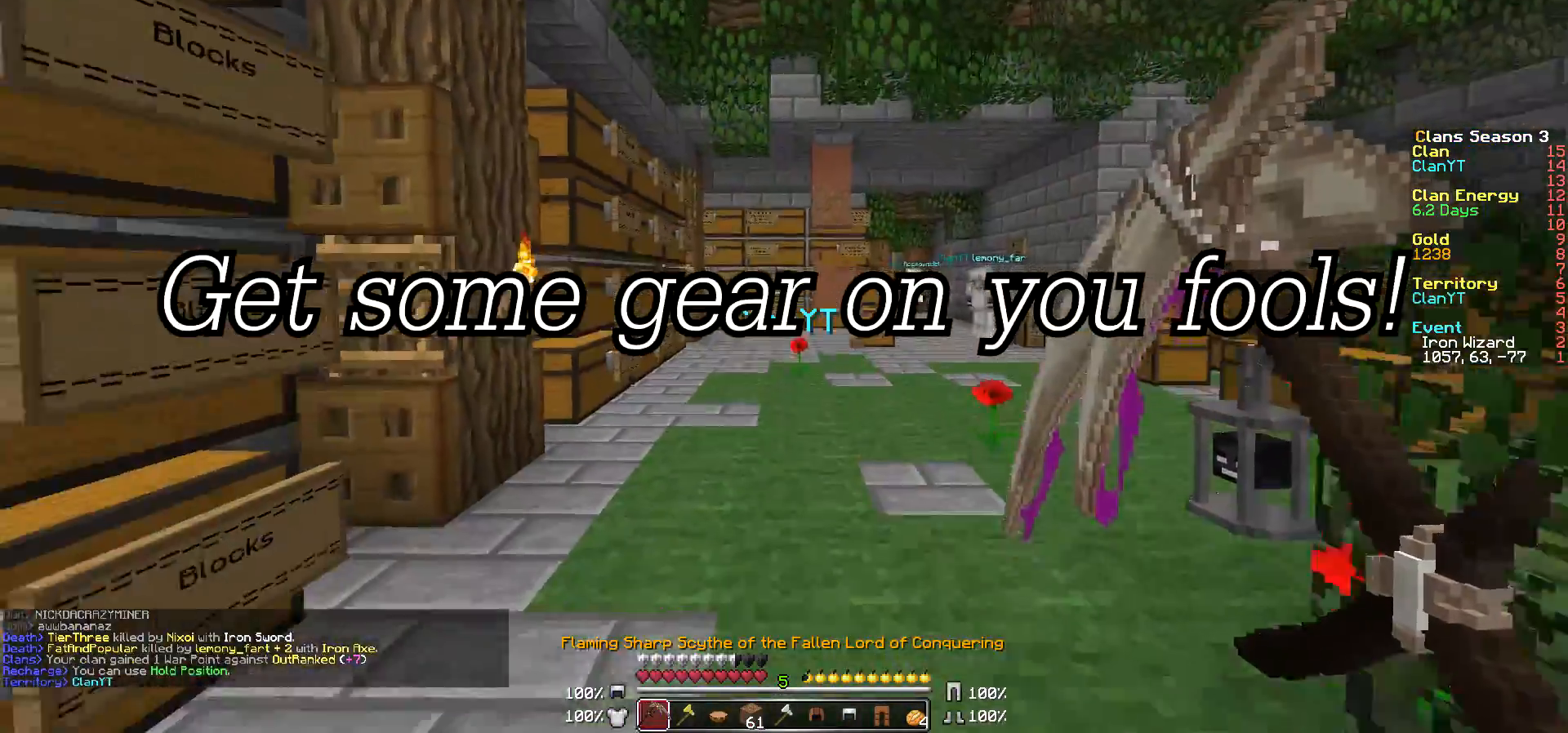
{"keys": [], "mouse": [], "events": [[267, "s", "up"], [317, "d", "up"]]}
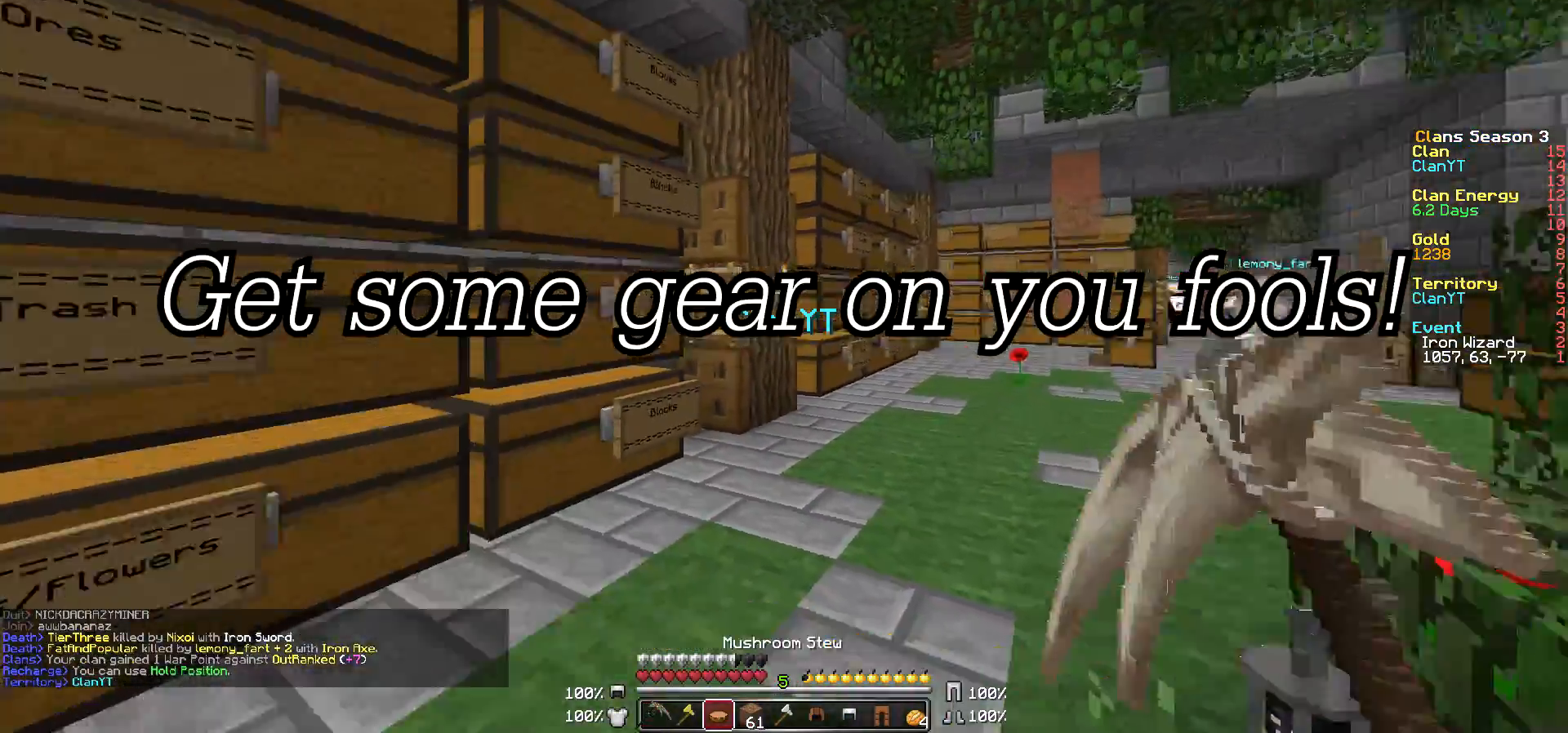
{"keys": [], "mouse": [], "events": [[217, "w", "down"], [300, "a", "down"], [350, "a", "up"], [350, "w", "up"]]}